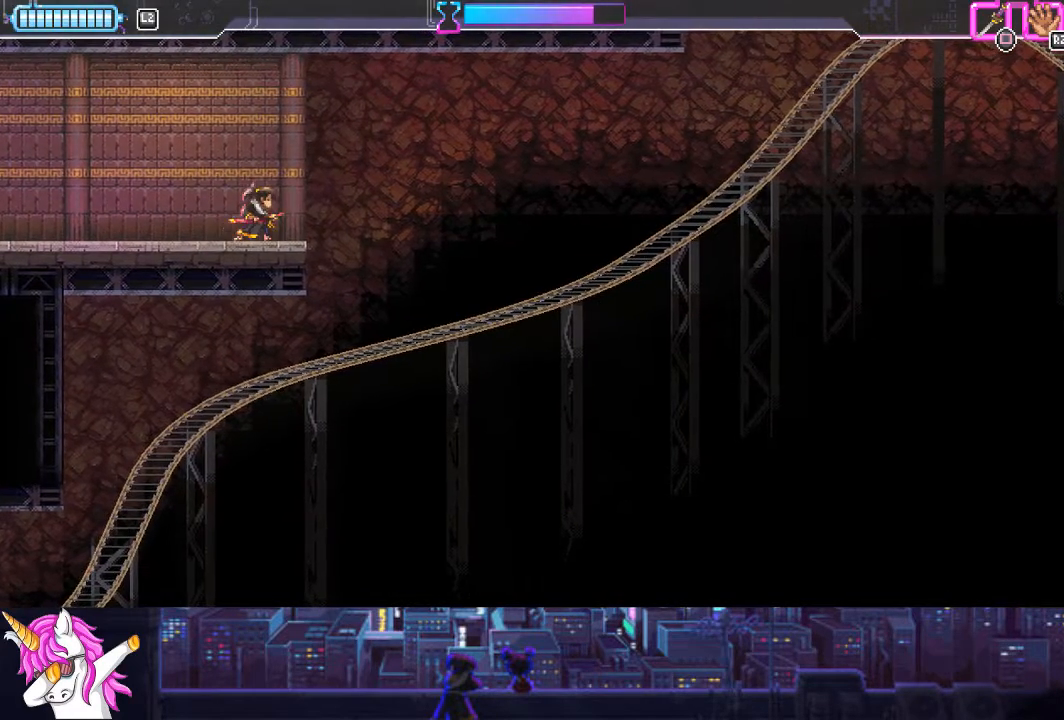
Gameplay with a controller (PlayStation layout); each line is a JSON object with the inputs held at the frame after it. "events" lists button and stick changes between this image and that frame as [ms after this image, input, new state], when the widget could be followed in between.
{"buttons": ["TRIANGLE", "DPAD_RIGHT"], "left_stick": "center", "right_stick": "center", "events": [[237, "TRIANGLE", "down"], [490, "DPAD_RIGHT", "down"]]}
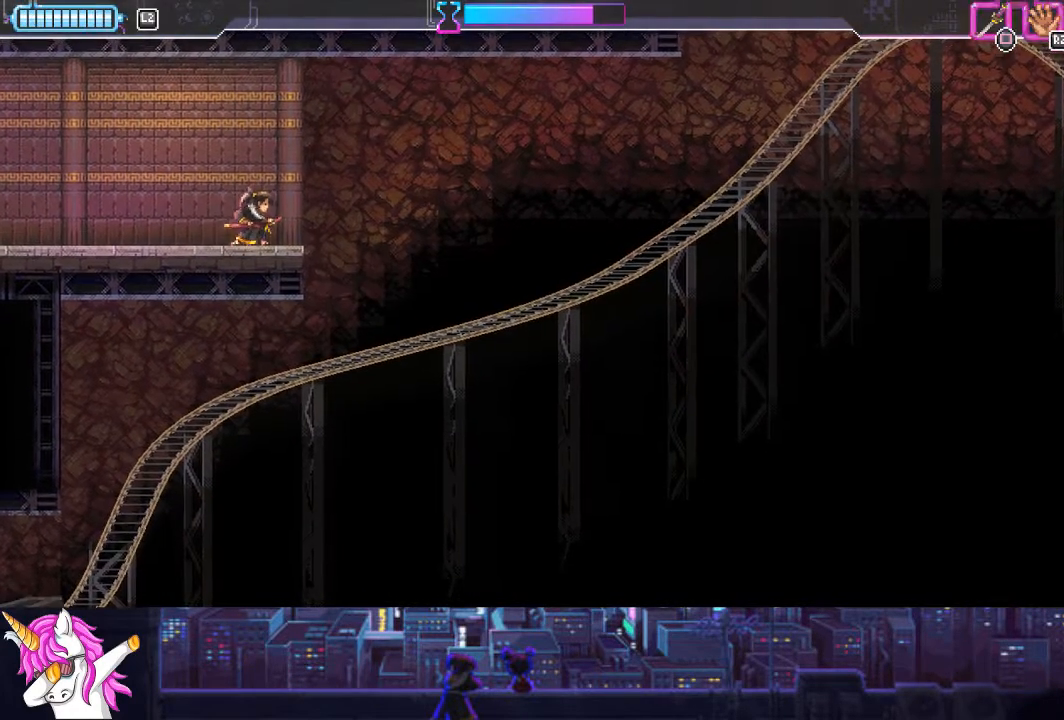
{"buttons": ["TRIANGLE"], "left_stick": "center", "right_stick": "center", "events": [[84, "DPAD_RIGHT", "up"], [169, "DPAD_RIGHT", "down"], [253, "DPAD_RIGHT", "up"], [321, "DPAD_RIGHT", "down"], [371, "DPAD_RIGHT", "up"], [456, "DPAD_RIGHT", "down"], [506, "DPAD_RIGHT", "up"]]}
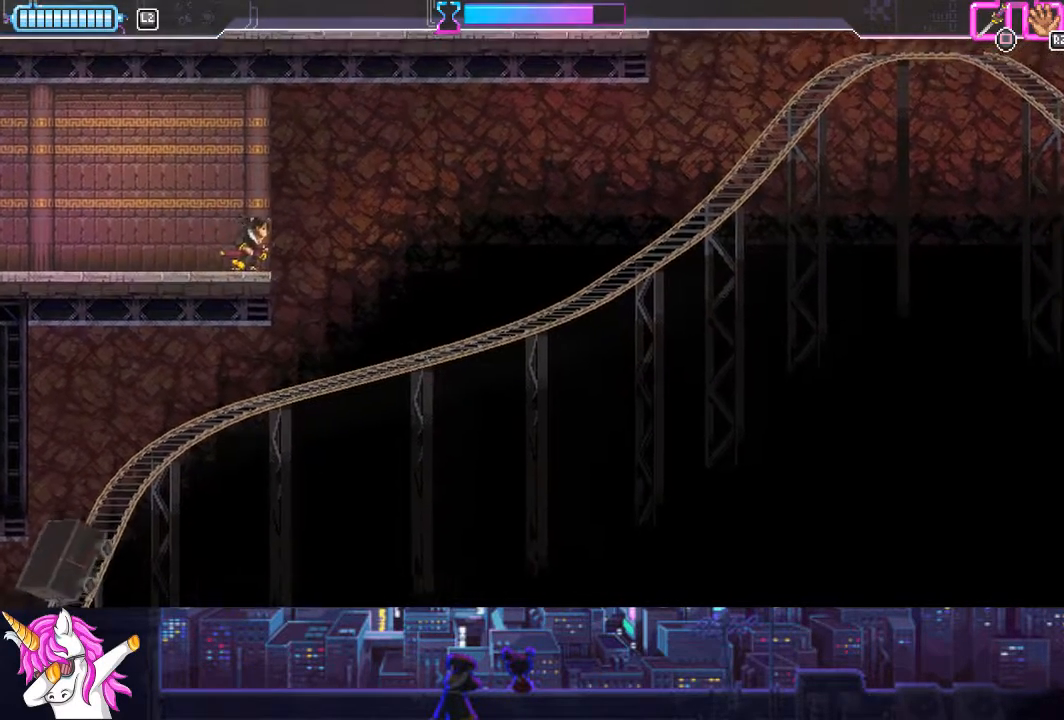
{"buttons": [], "left_stick": "center", "right_stick": "center", "events": [[186, "TRIANGLE", "up"]]}
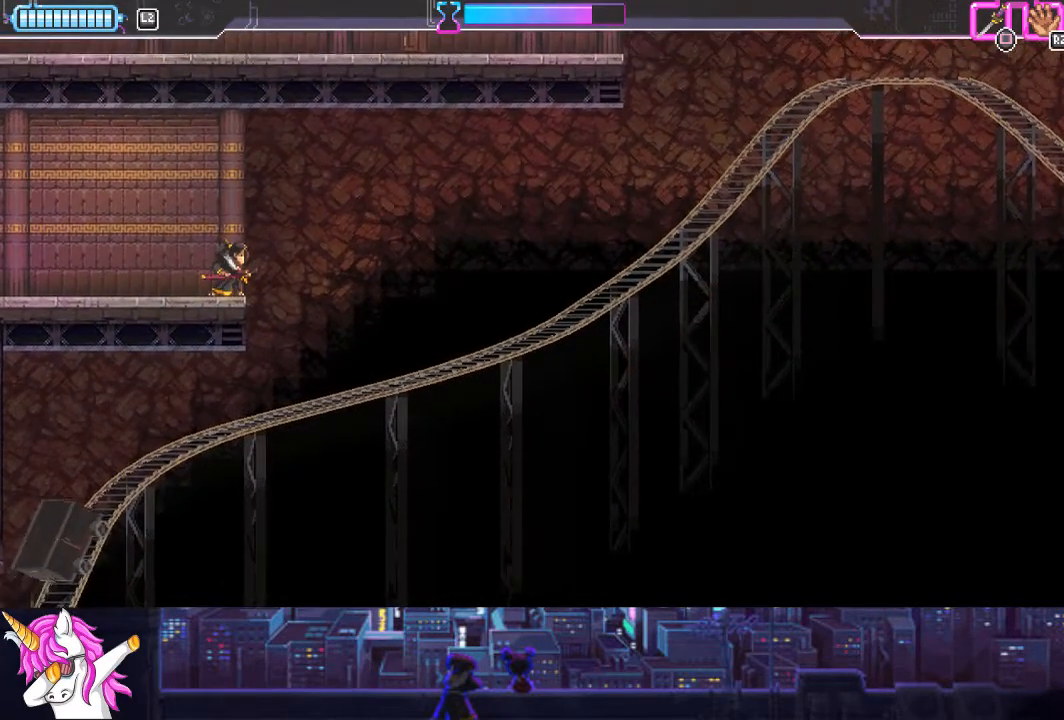
{"buttons": [], "left_stick": "center", "right_stick": "center", "events": []}
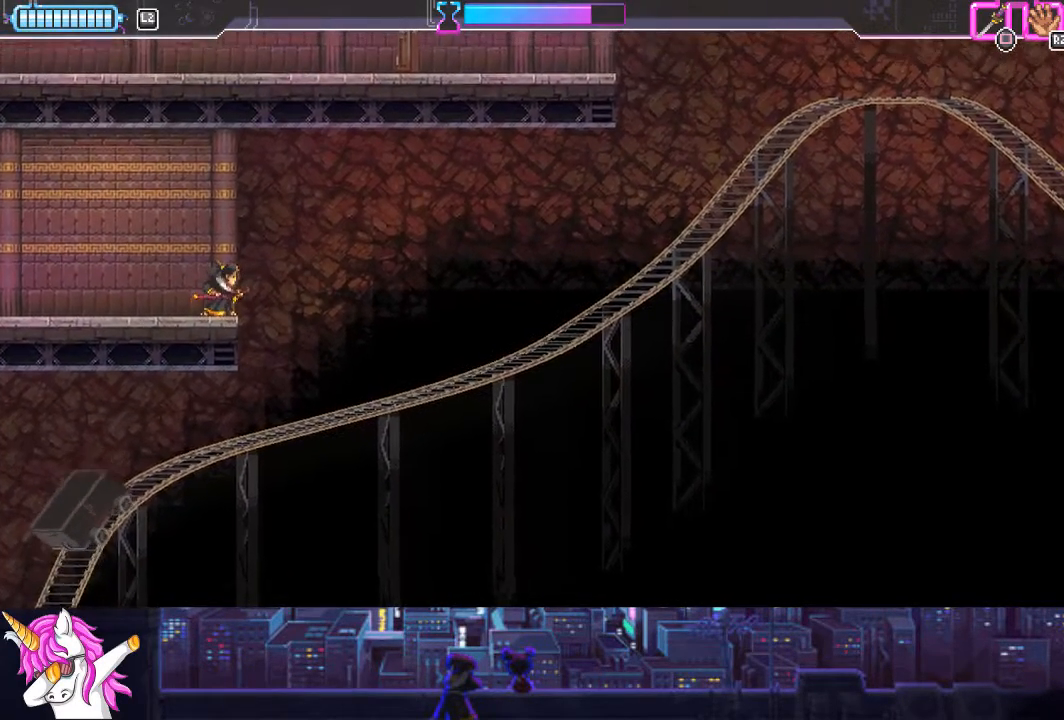
{"buttons": [], "left_stick": "center", "right_stick": "center", "events": []}
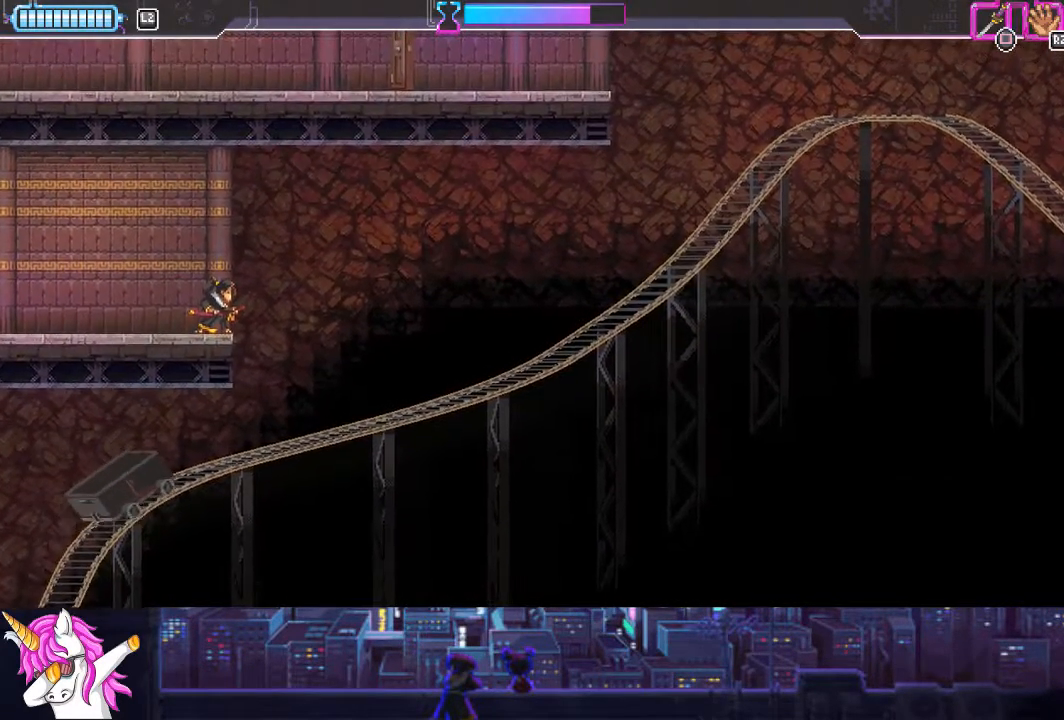
{"buttons": [], "left_stick": "center", "right_stick": "center", "events": []}
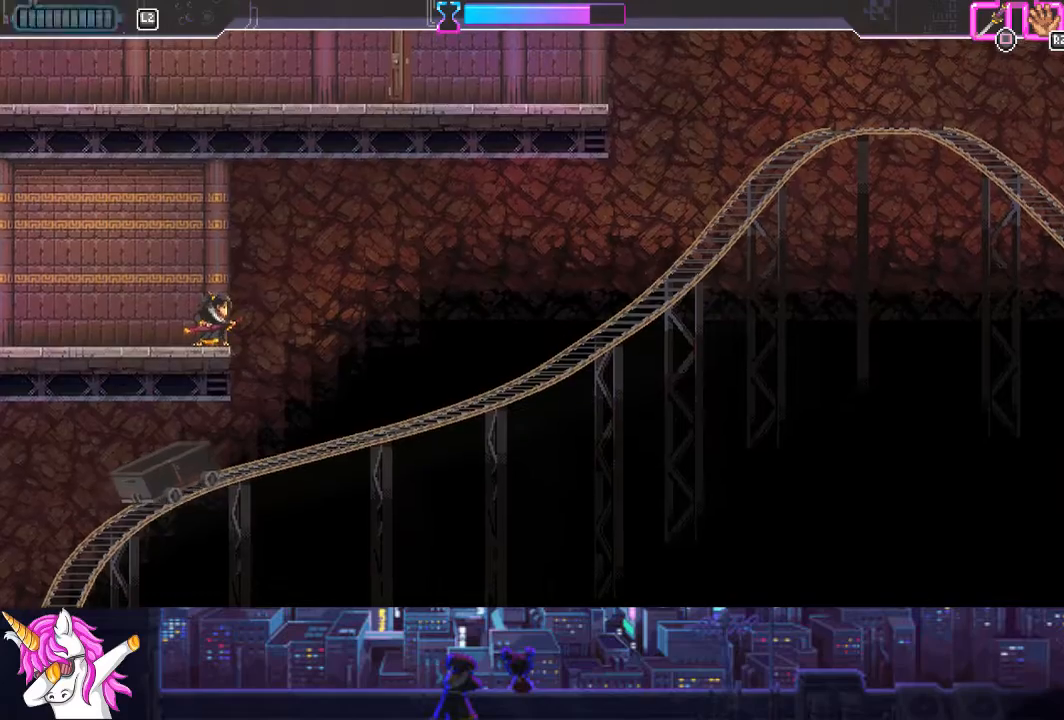
{"buttons": [], "left_stick": "center", "right_stick": "center", "events": []}
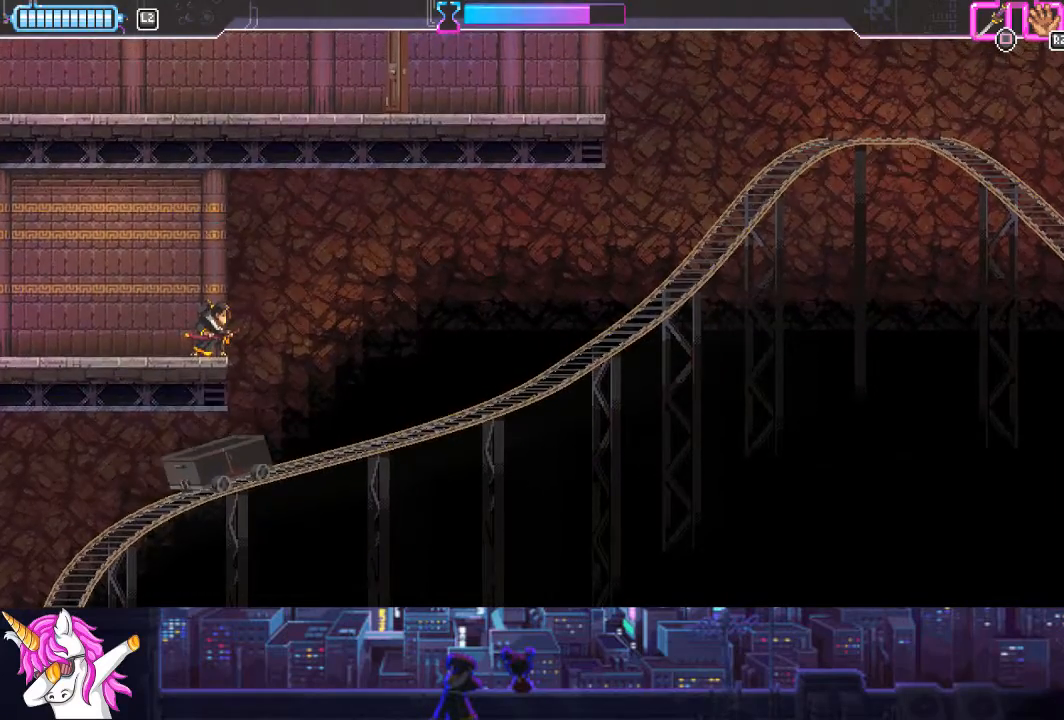
{"buttons": [], "left_stick": "center", "right_stick": "center", "events": [[169, "CROSS", "down"], [287, "DPAD_RIGHT", "down"], [321, "CROSS", "up"], [507, "DPAD_RIGHT", "up"]]}
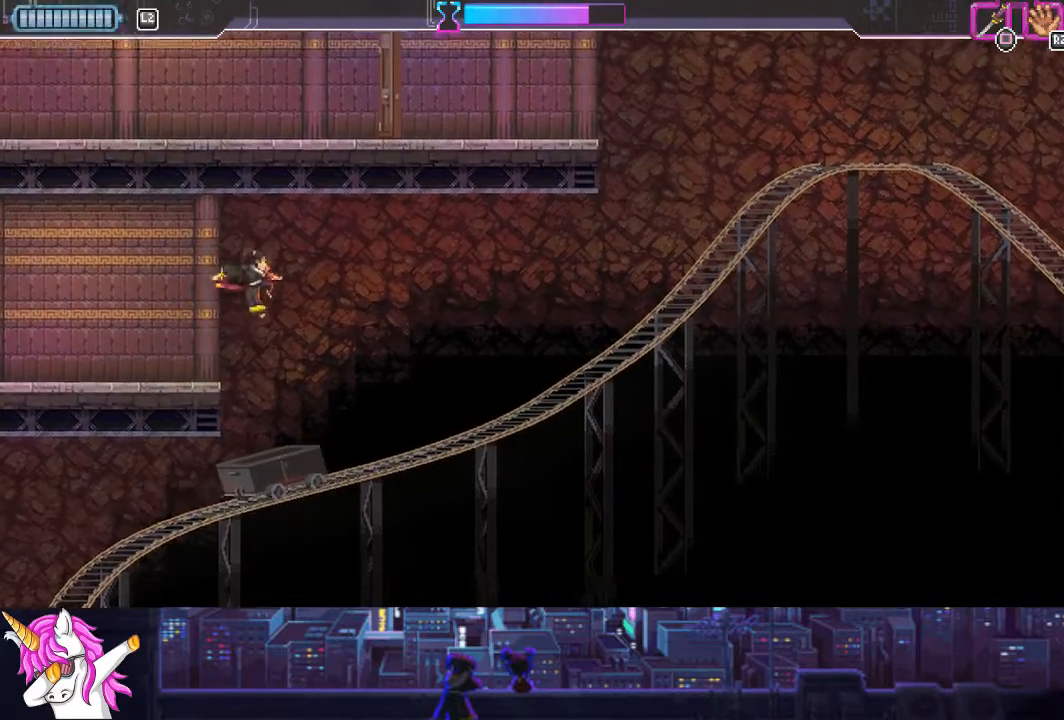
{"buttons": ["DPAD_LEFT"], "left_stick": "center", "right_stick": "center", "events": [[422, "DPAD_LEFT", "down"]]}
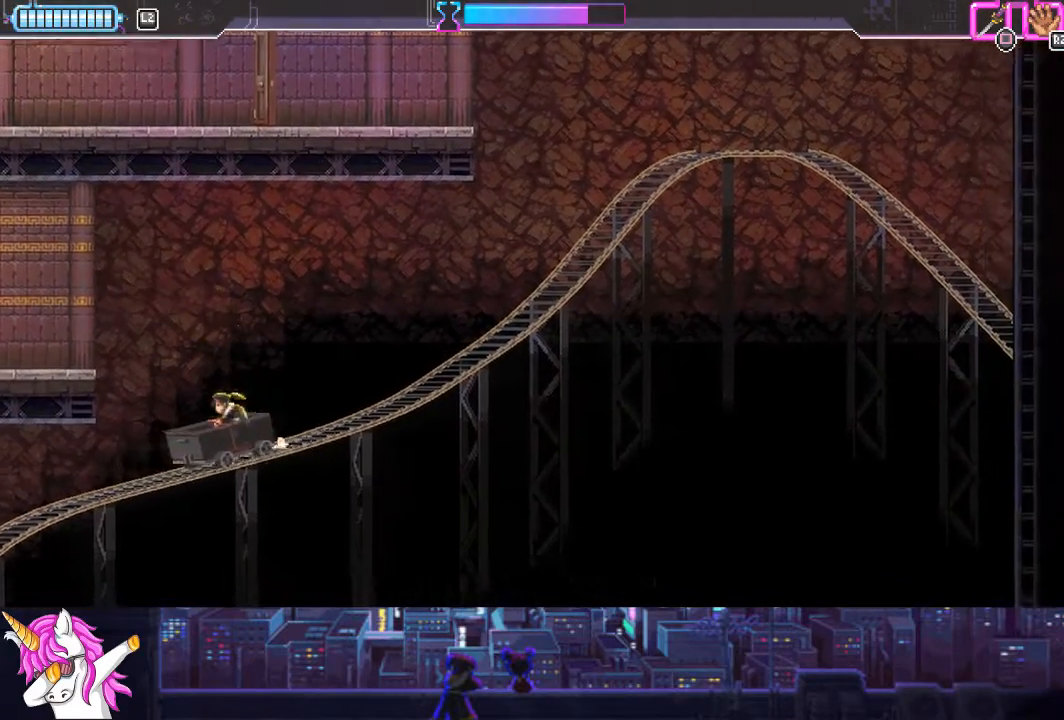
{"buttons": [], "left_stick": "center", "right_stick": "center", "events": [[85, "DPAD_LEFT", "up"]]}
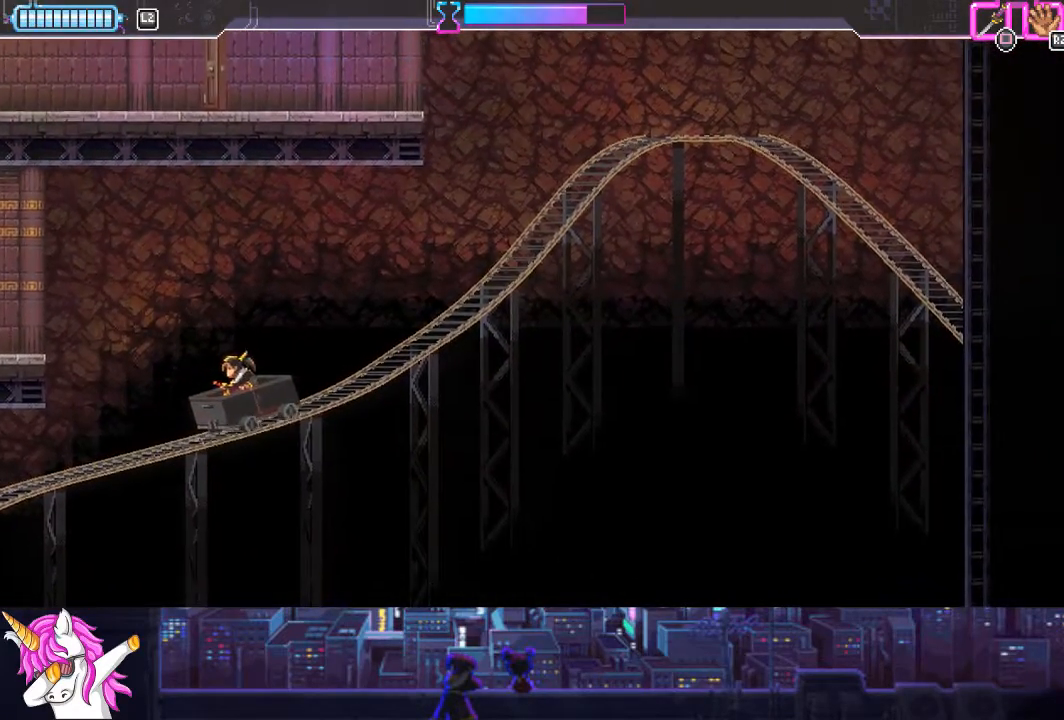
{"buttons": [], "left_stick": "center", "right_stick": "center", "events": []}
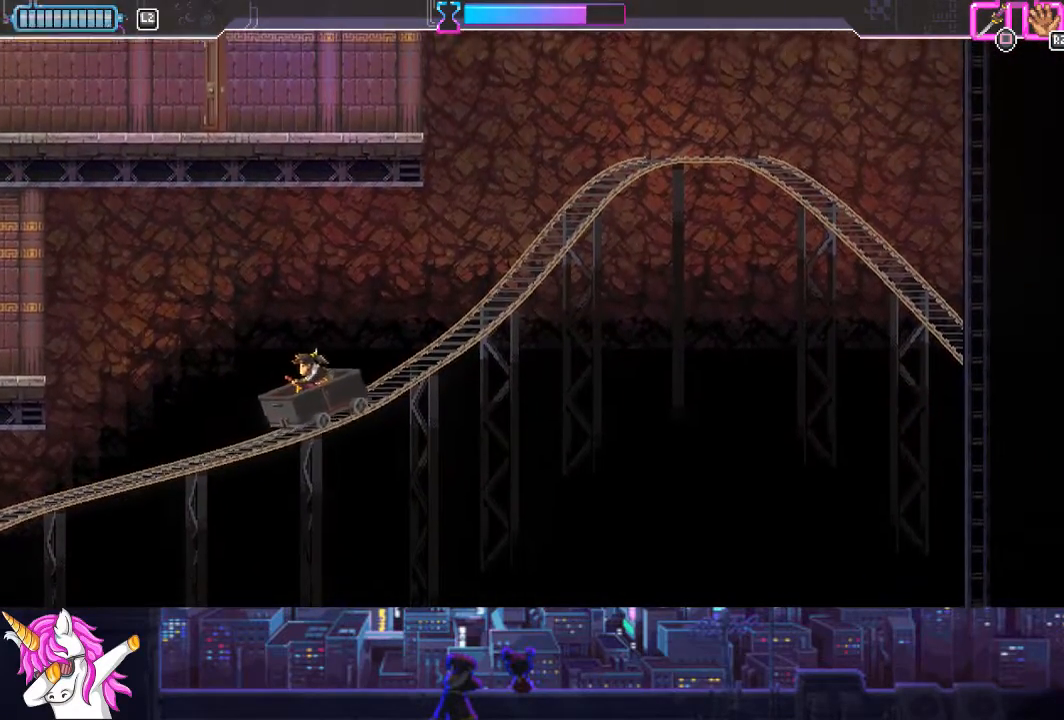
{"buttons": [], "left_stick": "center", "right_stick": "center", "events": []}
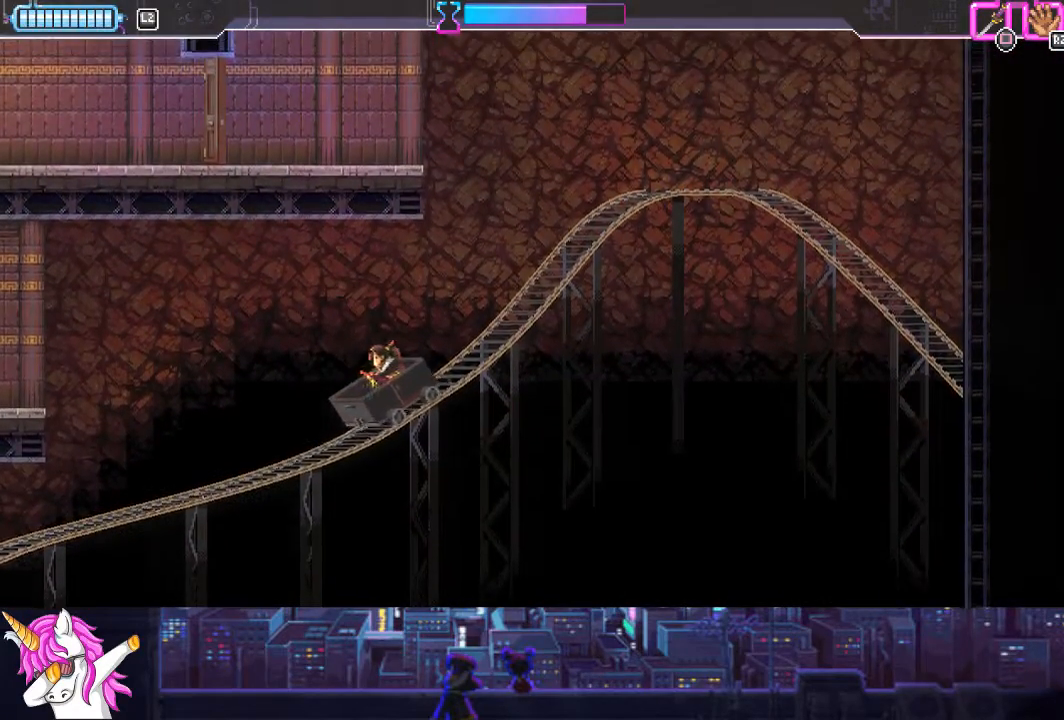
{"buttons": [], "left_stick": "center", "right_stick": "center", "events": []}
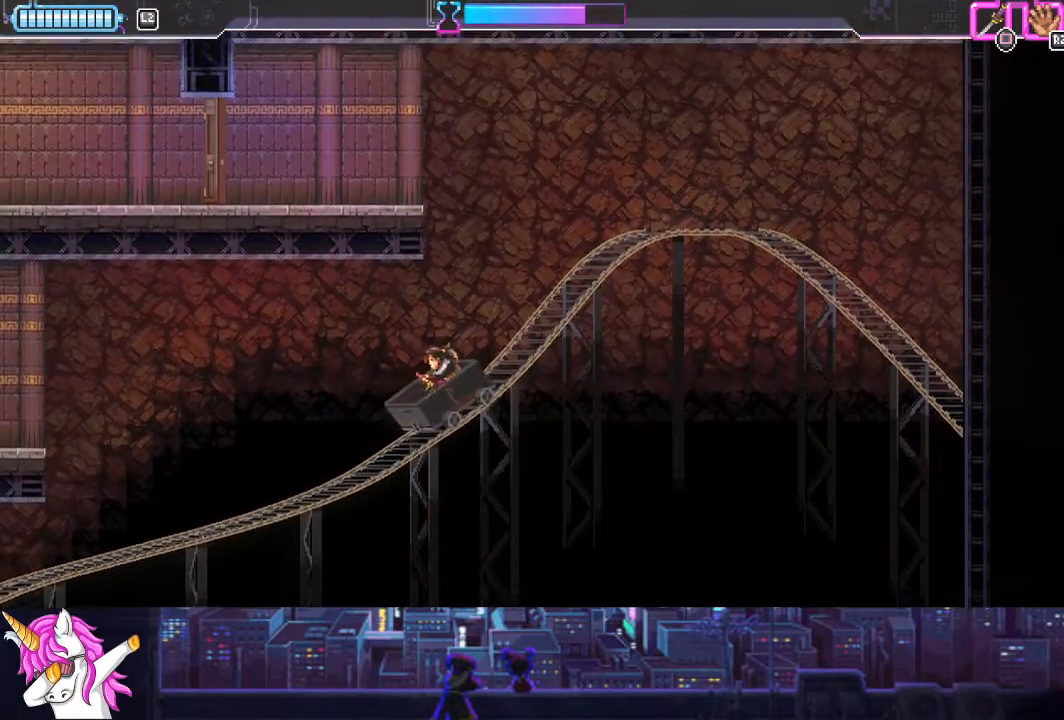
{"buttons": ["CROSS", "DPAD_UP"], "left_stick": "center", "right_stick": "center", "events": [[236, "CROSS", "down"], [388, "DPAD_UP", "down"]]}
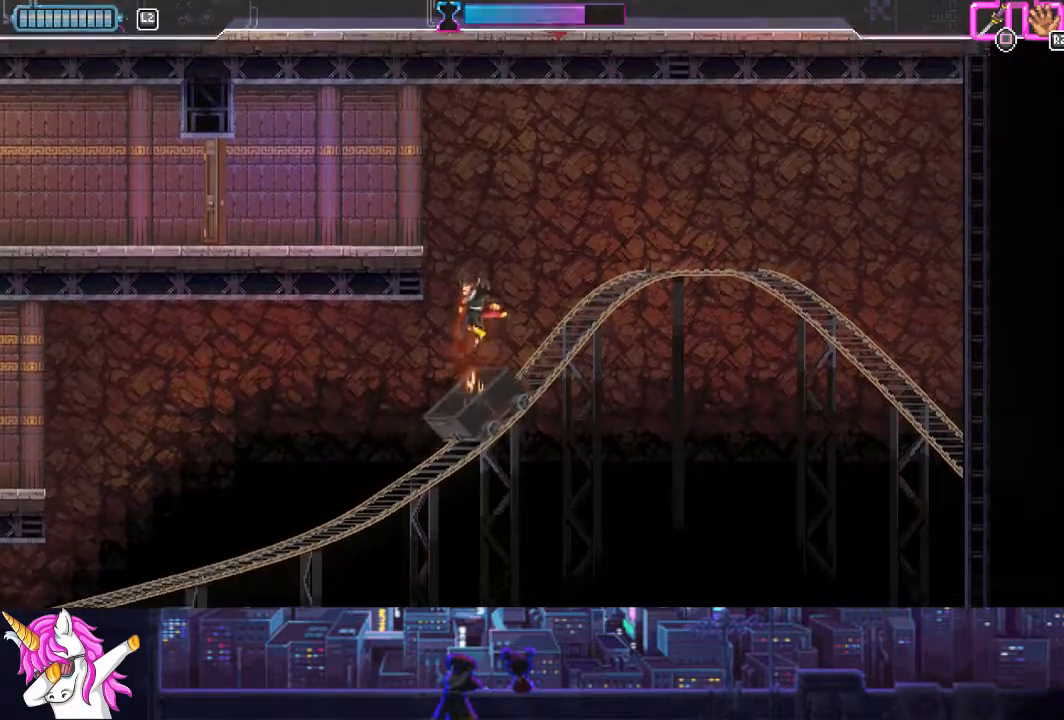
{"buttons": ["CROSS", "SQUARE", "DPAD_UP", "DPAD_LEFT"], "left_stick": "center", "right_stick": "center", "events": [[152, "DPAD_LEFT", "down"], [169, "SQUARE", "down"]]}
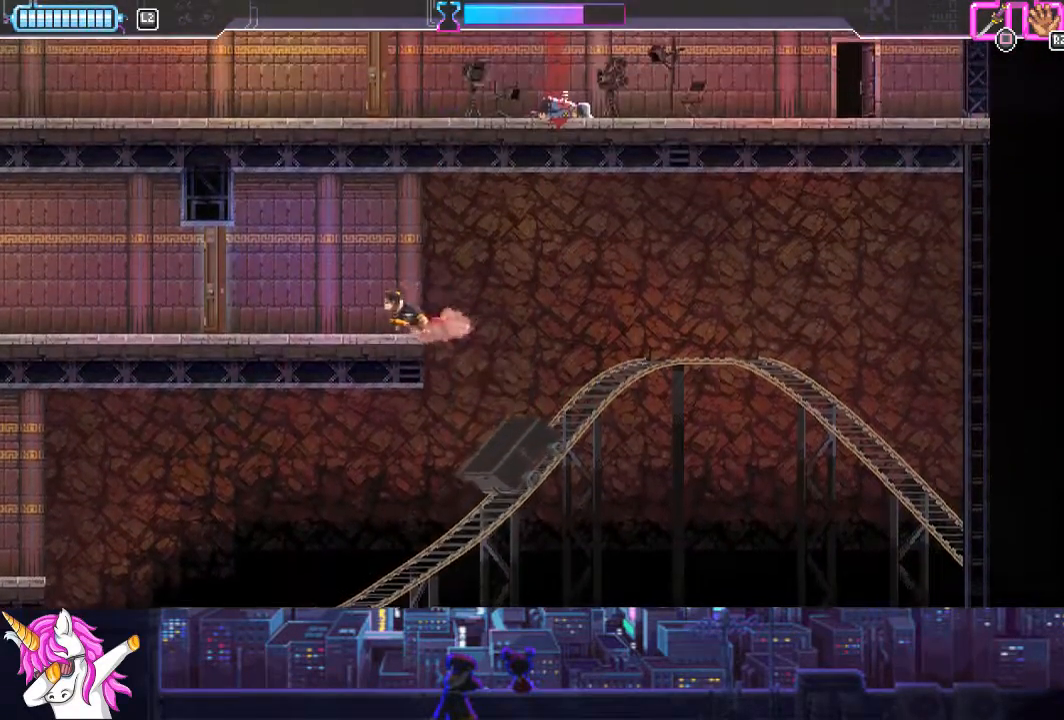
{"buttons": ["SQUARE", "DPAD_LEFT"], "left_stick": "center", "right_stick": "center", "events": [[17, "DPAD_UP", "up"], [152, "SQUARE", "up"], [203, "CROSS", "up"], [354, "SQUARE", "down"]]}
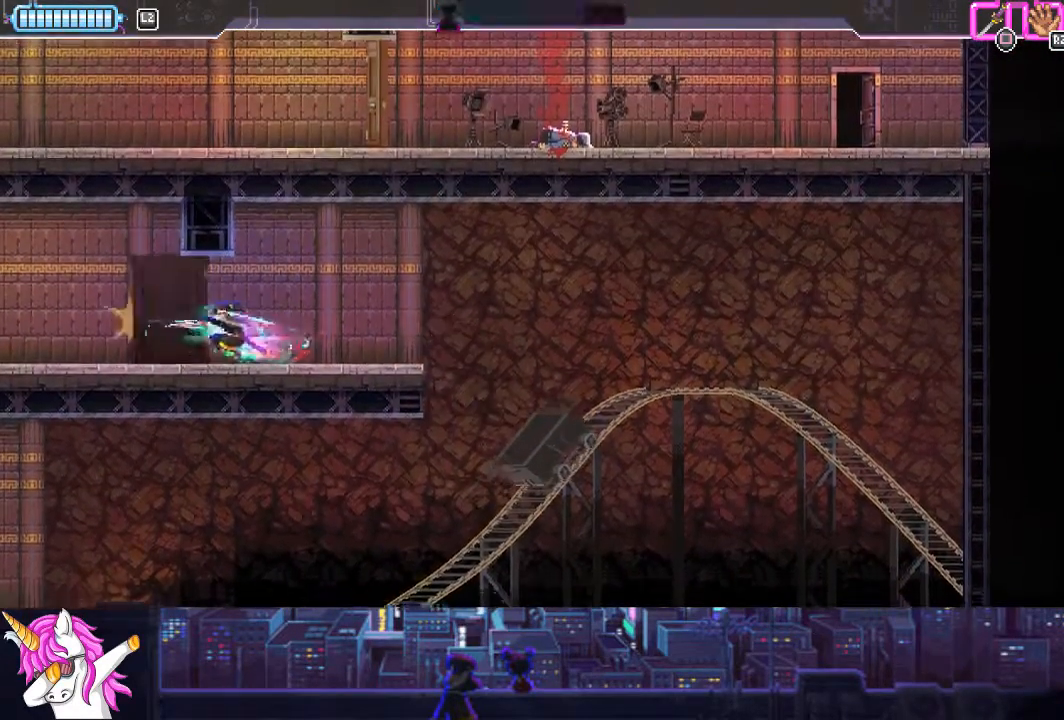
{"buttons": ["DPAD_LEFT"], "left_stick": "center", "right_stick": "center", "events": [[16, "SQUARE", "up"]]}
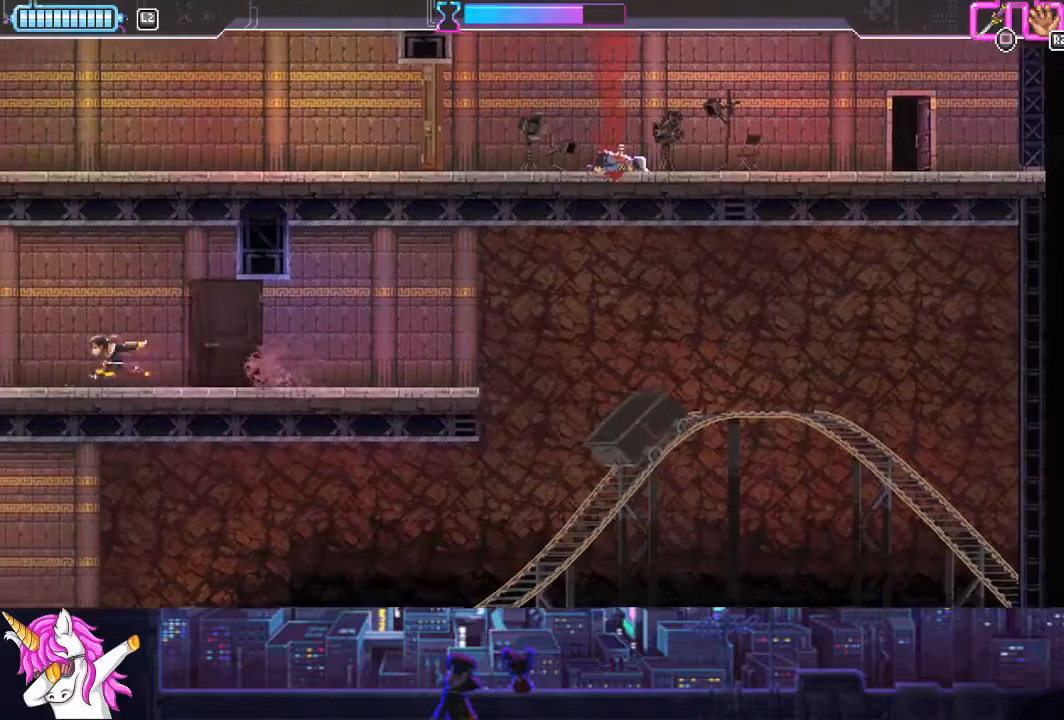
{"buttons": ["DPAD_LEFT"], "left_stick": "center", "right_stick": "left", "events": [[439, "right_stick", "left"]]}
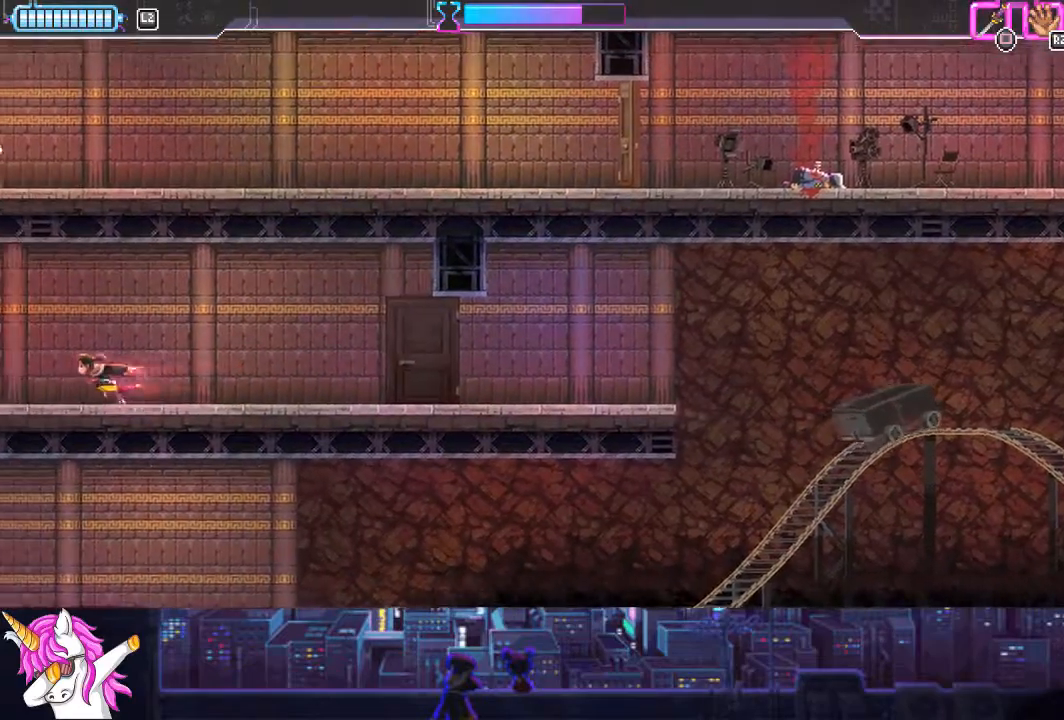
{"buttons": ["DPAD_LEFT"], "left_stick": "center", "right_stick": "left", "events": []}
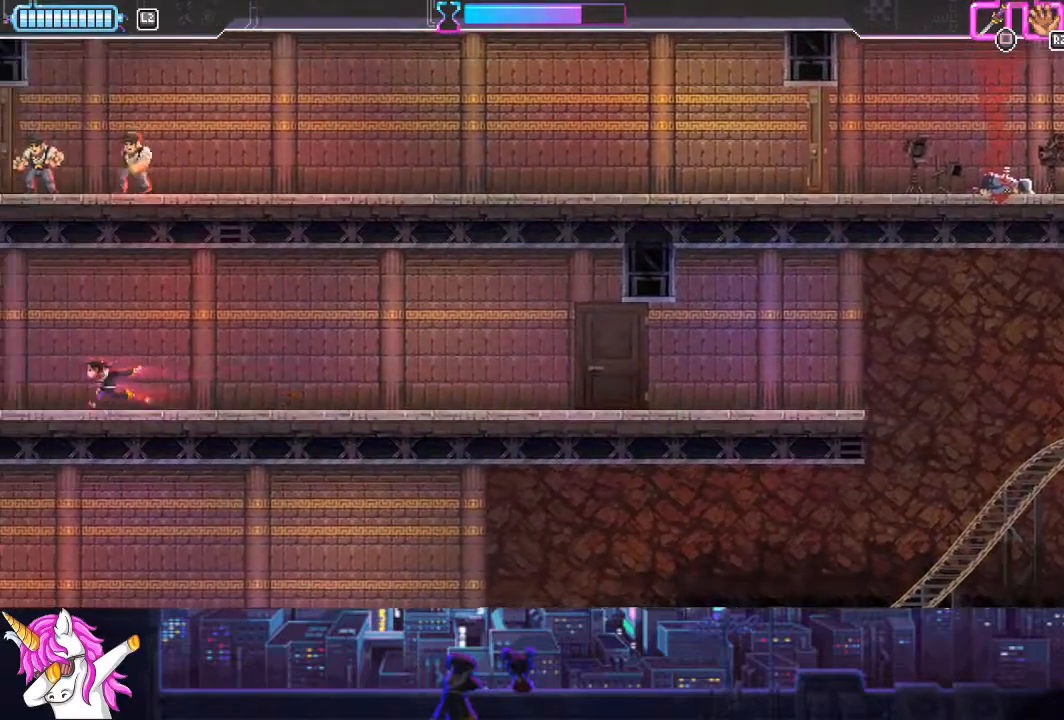
{"buttons": ["DPAD_LEFT"], "left_stick": "center", "right_stick": "center", "events": [[85, "right_stick", "center"]]}
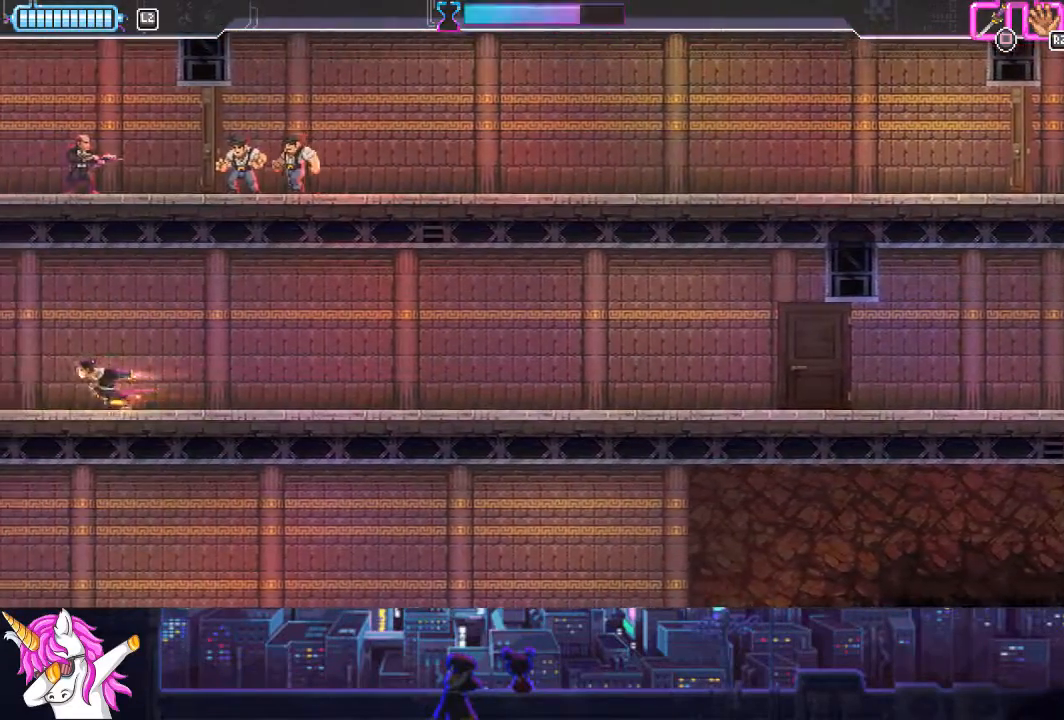
{"buttons": ["DPAD_LEFT"], "left_stick": "center", "right_stick": "center", "events": []}
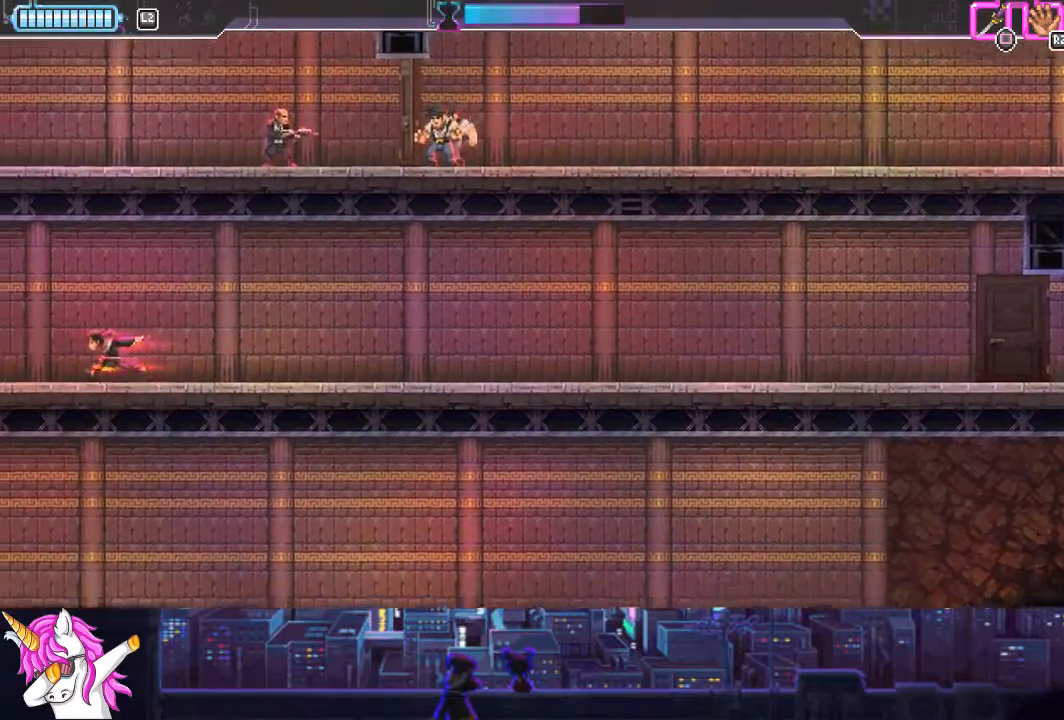
{"buttons": ["DPAD_LEFT"], "left_stick": "center", "right_stick": "center", "events": []}
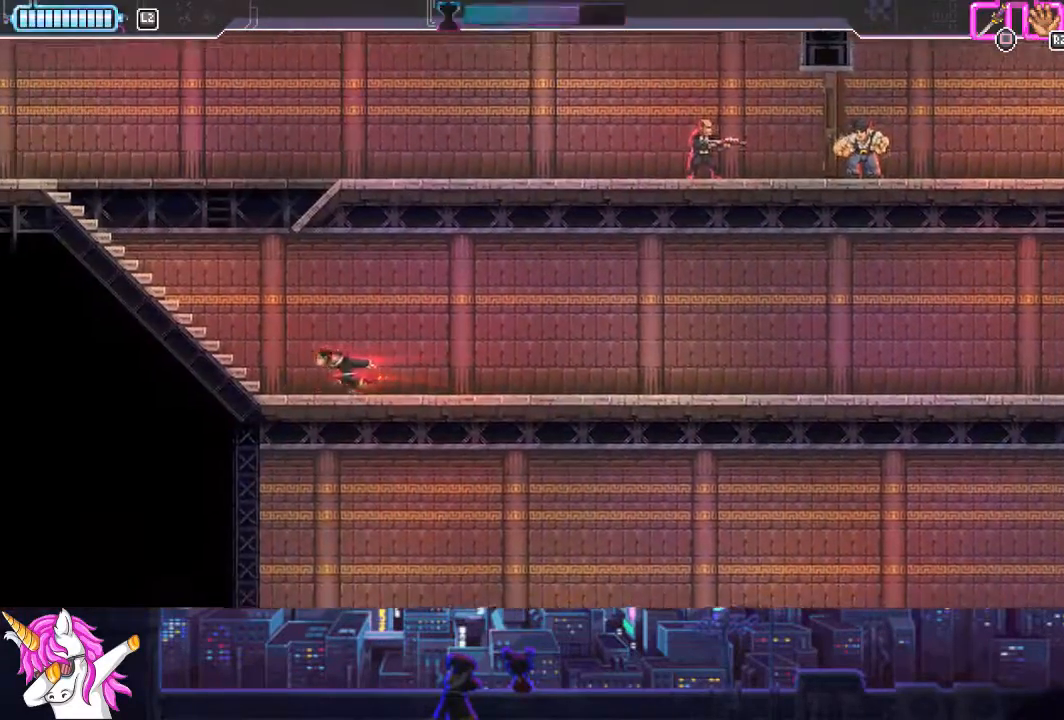
{"buttons": ["DPAD_LEFT"], "left_stick": "center", "right_stick": "center", "events": []}
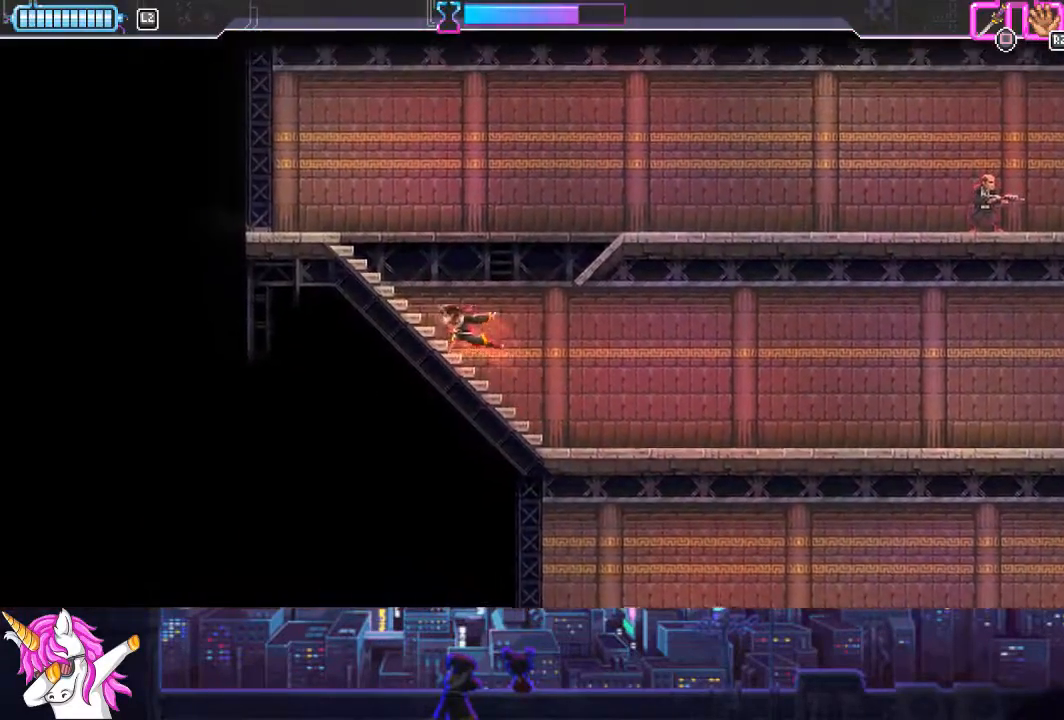
{"buttons": ["CROSS", "DPAD_RIGHT"], "left_stick": "center", "right_stick": "center", "events": [[135, "DPAD_LEFT", "up"], [168, "CROSS", "down"], [168, "DPAD_RIGHT", "down"]]}
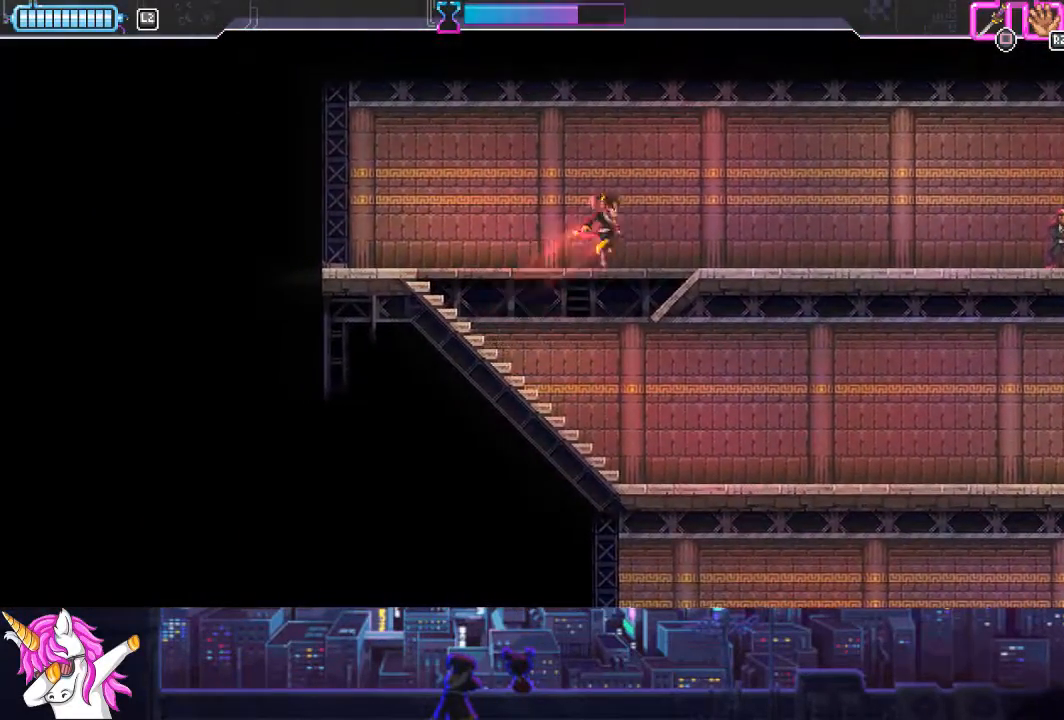
{"buttons": ["DPAD_RIGHT"], "left_stick": "center", "right_stick": "center", "events": [[85, "CROSS", "up"]]}
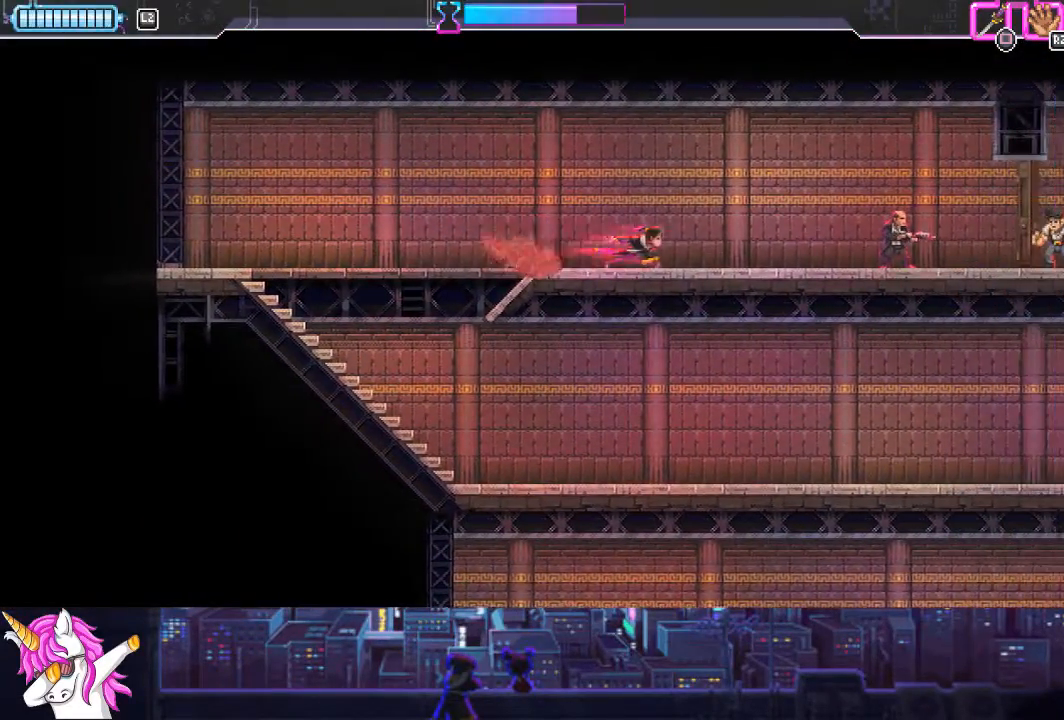
{"buttons": ["SQUARE", "DPAD_RIGHT"], "left_stick": "center", "right_stick": "center", "events": [[456, "SQUARE", "down"]]}
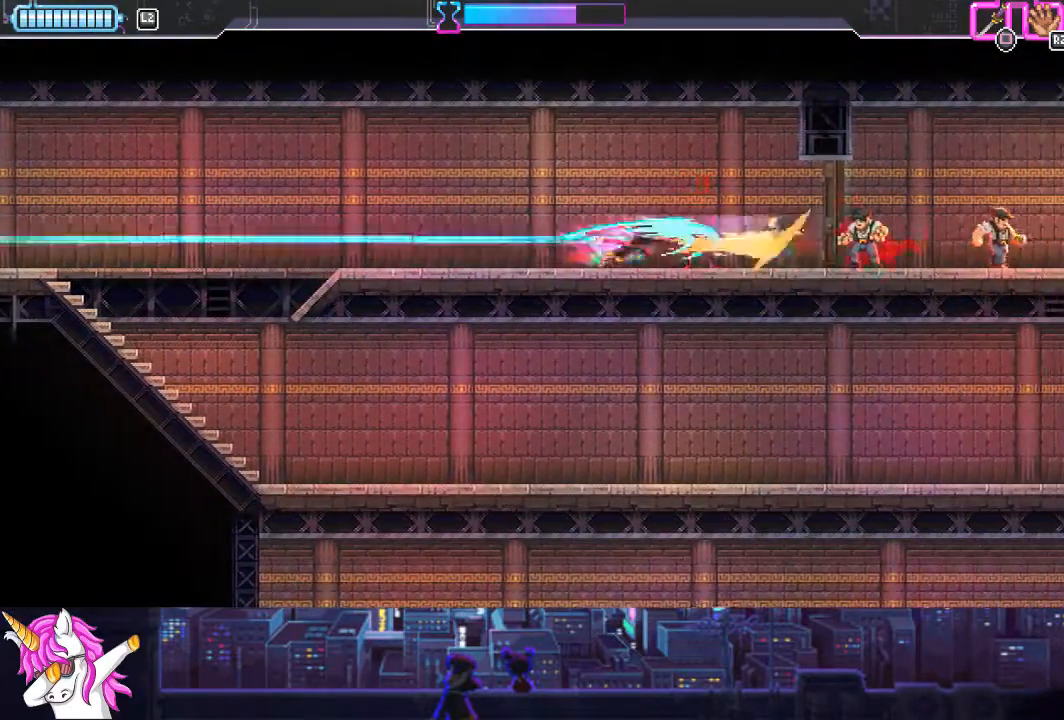
{"buttons": ["SQUARE", "DPAD_RIGHT"], "left_stick": "center", "right_stick": "center", "events": [[85, "SQUARE", "up"], [389, "SQUARE", "down"]]}
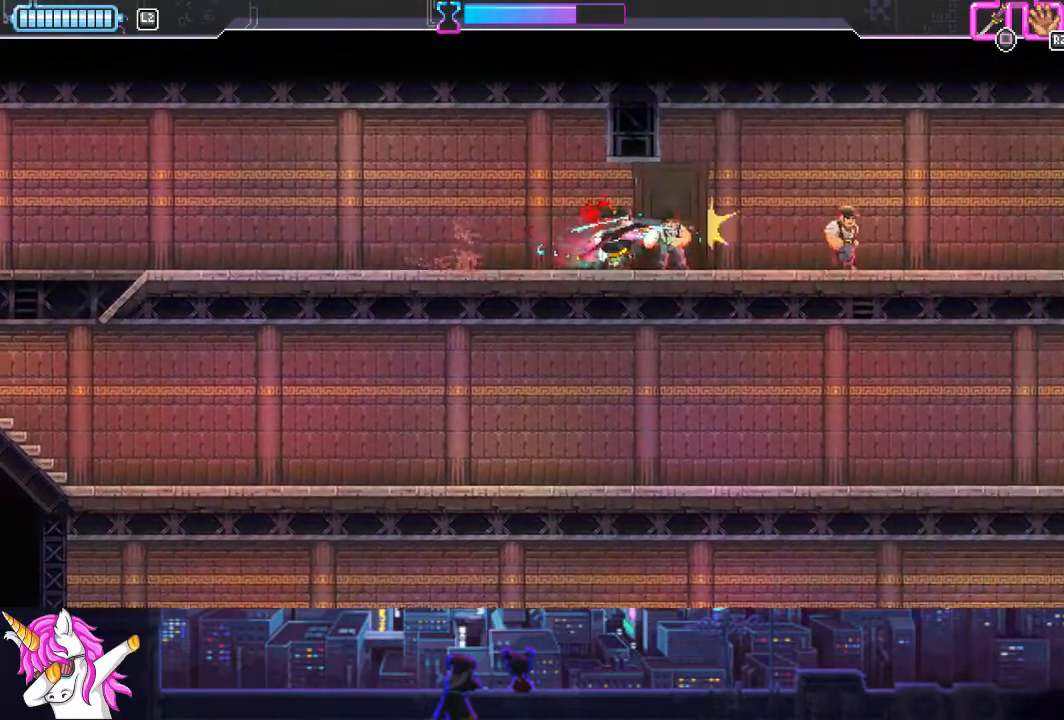
{"buttons": ["DPAD_RIGHT"], "left_stick": "center", "right_stick": "center", "events": [[51, "SQUARE", "up"], [321, "SQUARE", "down"], [473, "SQUARE", "up"]]}
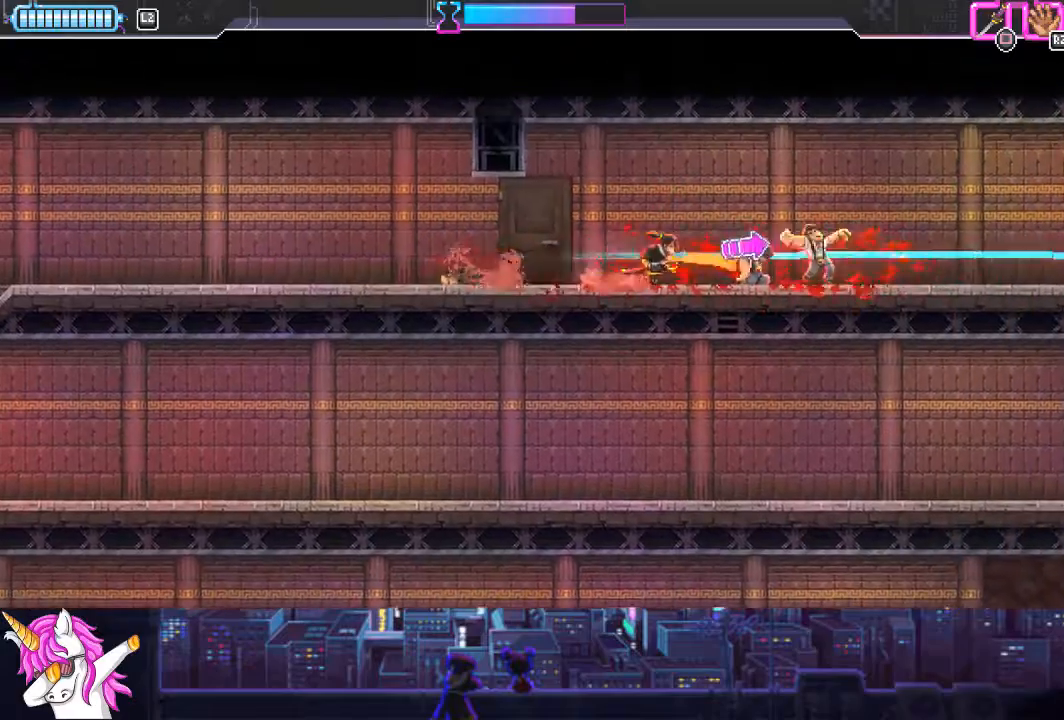
{"buttons": ["DPAD_RIGHT"], "left_stick": "center", "right_stick": "center", "events": [[372, "CIRCLE", "down"], [490, "CIRCLE", "up"]]}
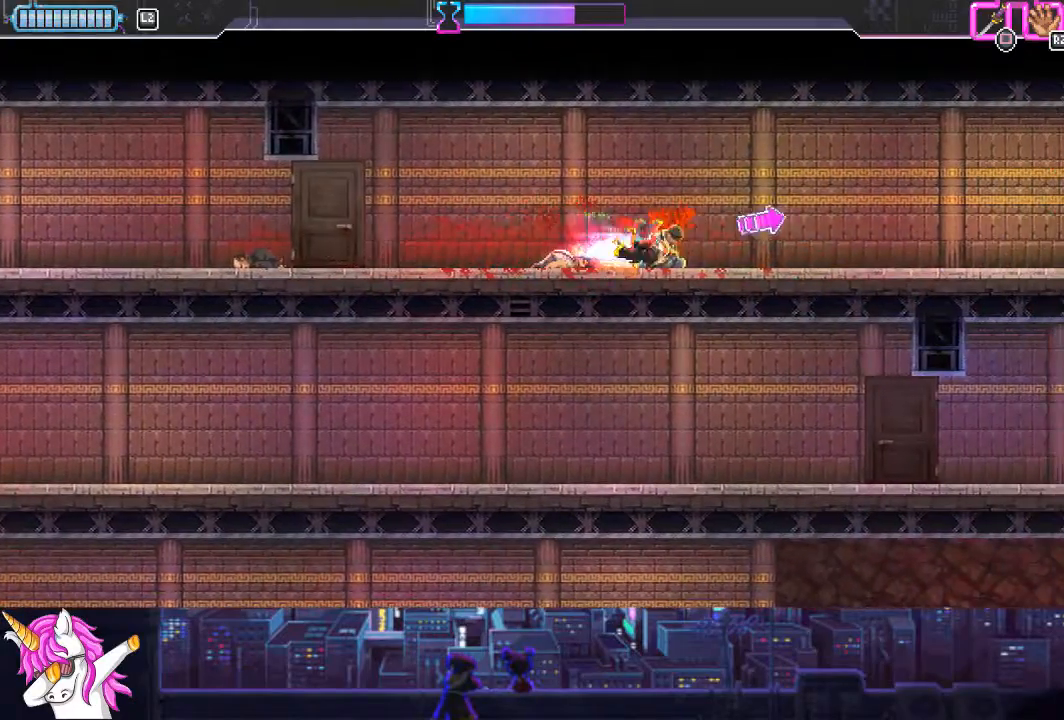
{"buttons": ["DPAD_RIGHT"], "left_stick": "center", "right_stick": "center", "events": [[304, "CIRCLE", "down"], [456, "CIRCLE", "up"]]}